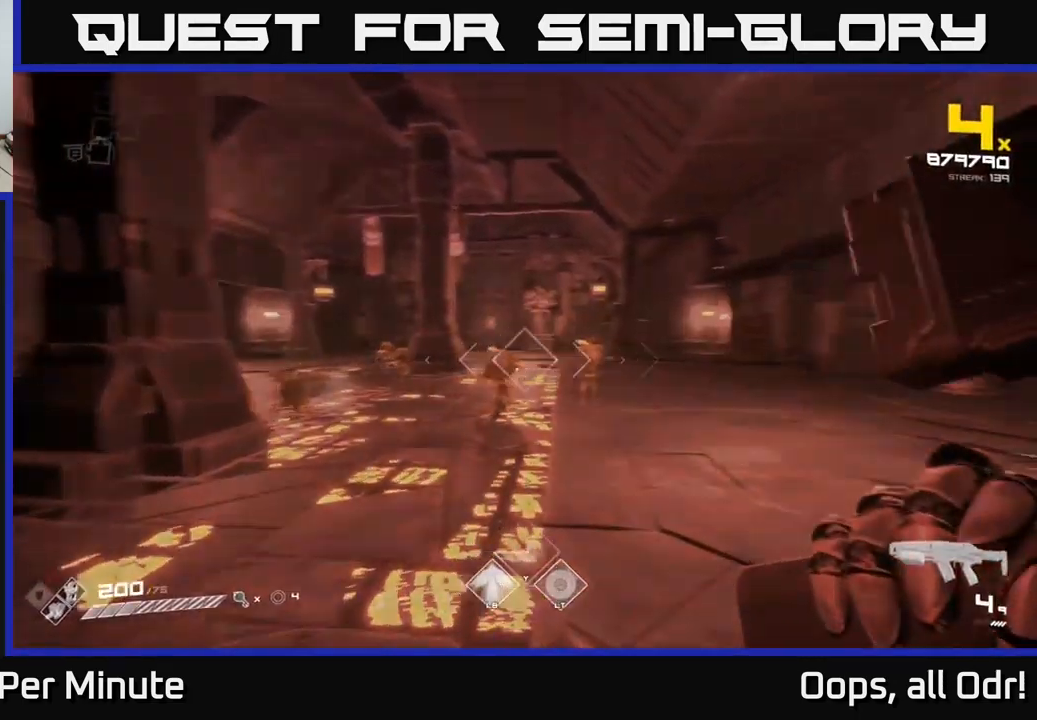
Gameplay with a controller (Xbox layout); each line is a JSON object with the inputs held at the frame after it. "events" lists button and stick changes between this image and that frame as [ms after this image, input, new state], when the widget could be followed in between.
{"buttons": [], "left_stick": "down-left", "right_stick": "center", "events": [[50, "left_stick", "down-left"], [67, "R1", "up"], [67, "right_stick", "center"], [233, "left_stick", "center"], [300, "R1", "down"], [367, "left_stick", "down-left"], [450, "R1", "up"]]}
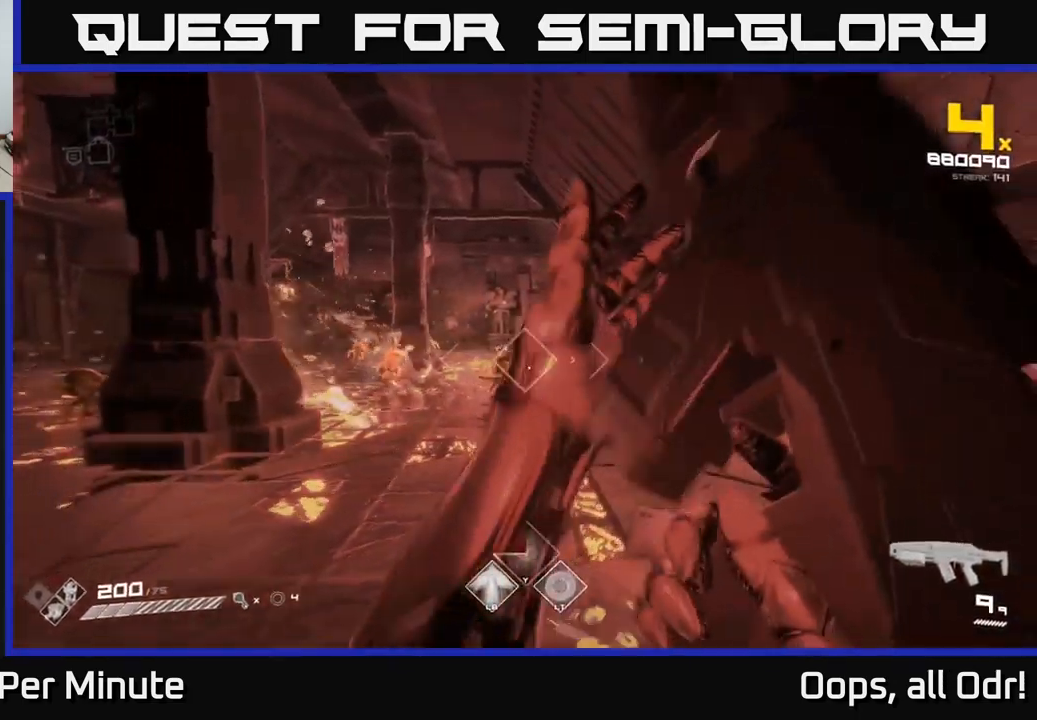
{"buttons": ["R2"], "left_stick": "left", "right_stick": "center", "events": [[34, "left_stick", "center"], [134, "R2", "down"], [134, "left_stick", "down-left"], [267, "R2", "up"], [317, "right_stick", "left"], [384, "left_stick", "left"], [484, "R2", "down"], [484, "right_stick", "center"]]}
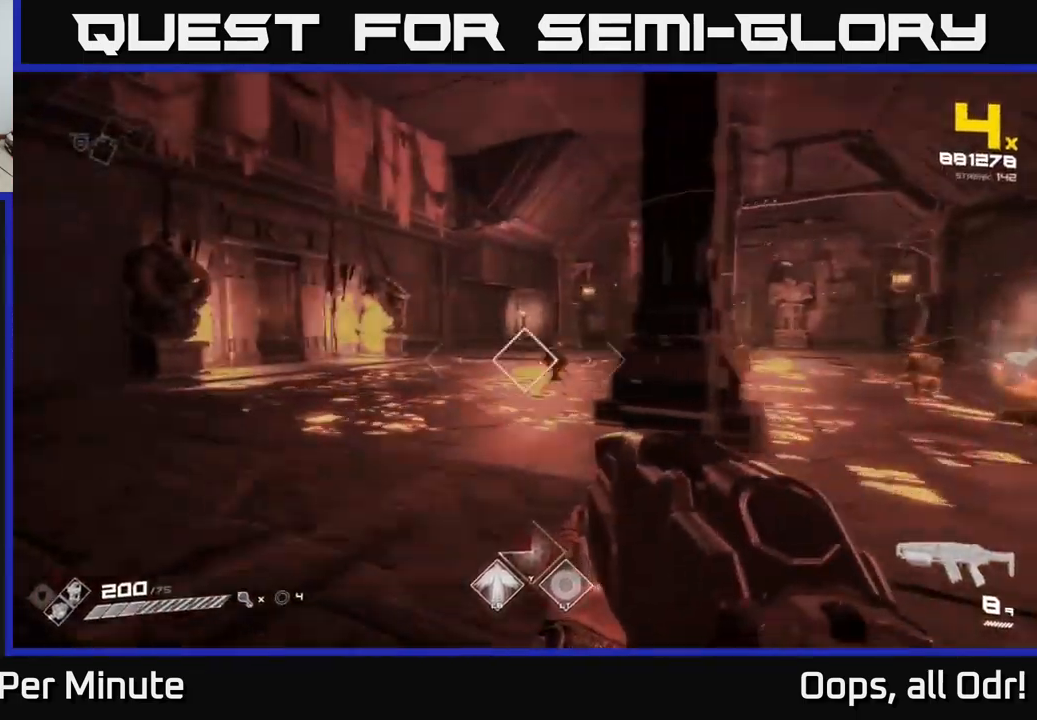
{"buttons": [], "left_stick": "up-left", "right_stick": "center", "events": [[84, "R2", "up"], [84, "left_stick", "up-left"], [167, "right_stick", "right"], [200, "left_stick", "left"], [317, "R2", "down"], [350, "left_stick", "up-left"], [400, "right_stick", "center"], [434, "R2", "up"]]}
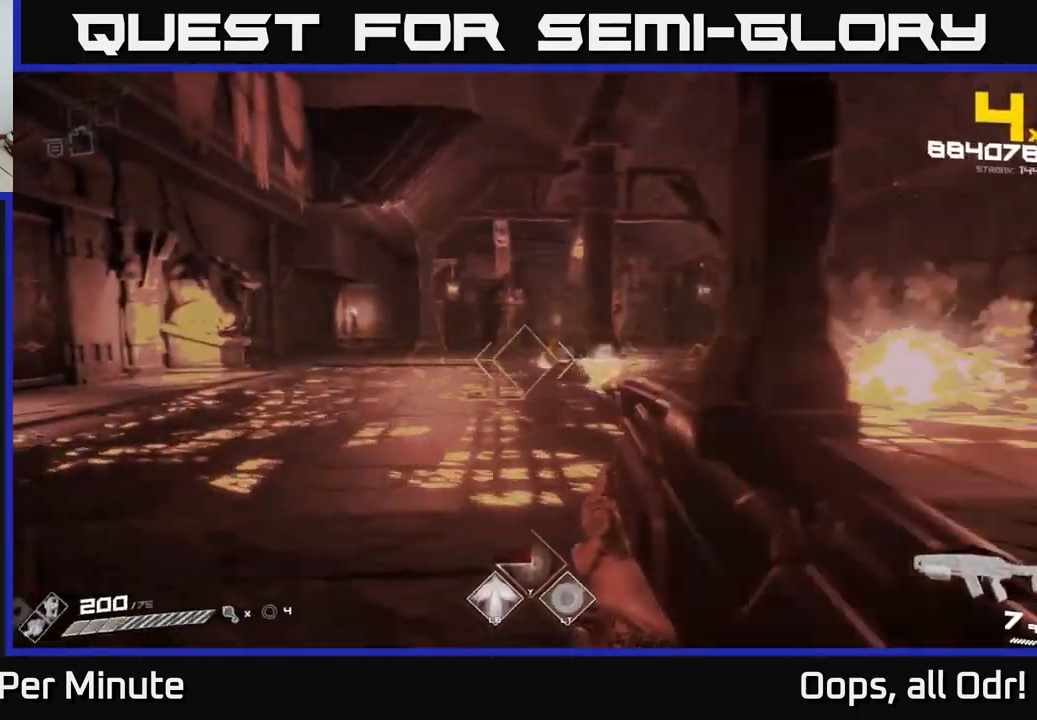
{"buttons": ["R2"], "left_stick": "left", "right_stick": "center", "events": [[100, "right_stick", "right"], [134, "R2", "down"], [200, "left_stick", "left"], [250, "R2", "up"], [284, "right_stick", "center"], [467, "R2", "down"]]}
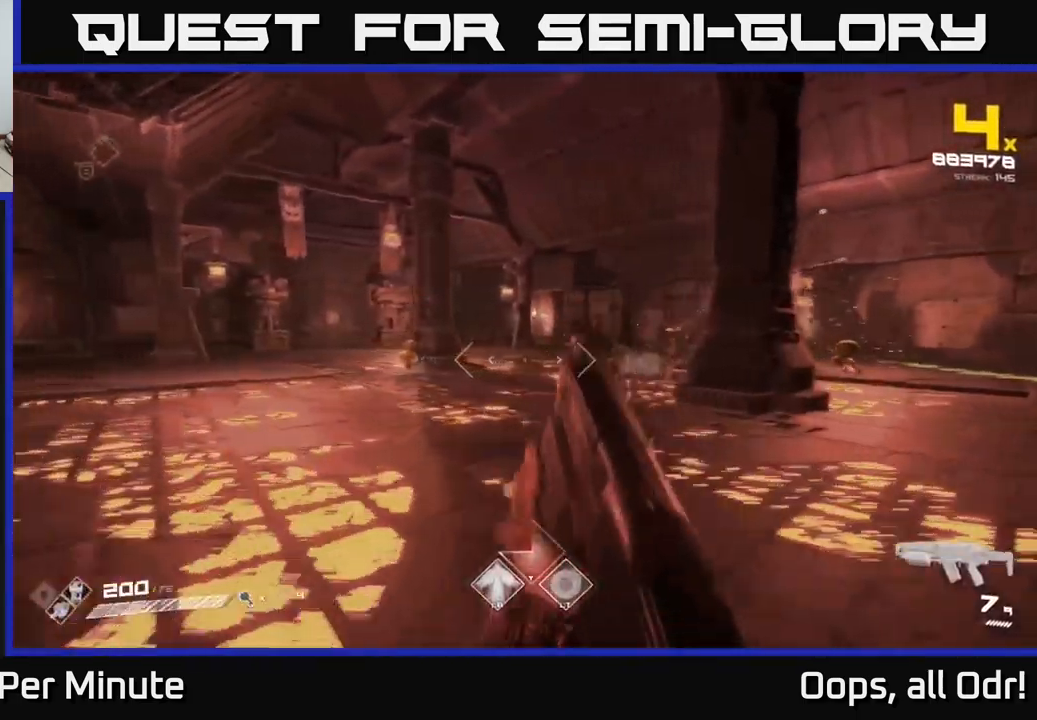
{"buttons": [], "left_stick": "up-left", "right_stick": "right", "events": [[100, "R2", "up"], [134, "right_stick", "left"], [150, "left_stick", "up-left"], [217, "right_stick", "center"], [267, "left_stick", "up"], [317, "R2", "down"], [450, "R2", "up"], [450, "left_stick", "up-left"], [450, "right_stick", "right"]]}
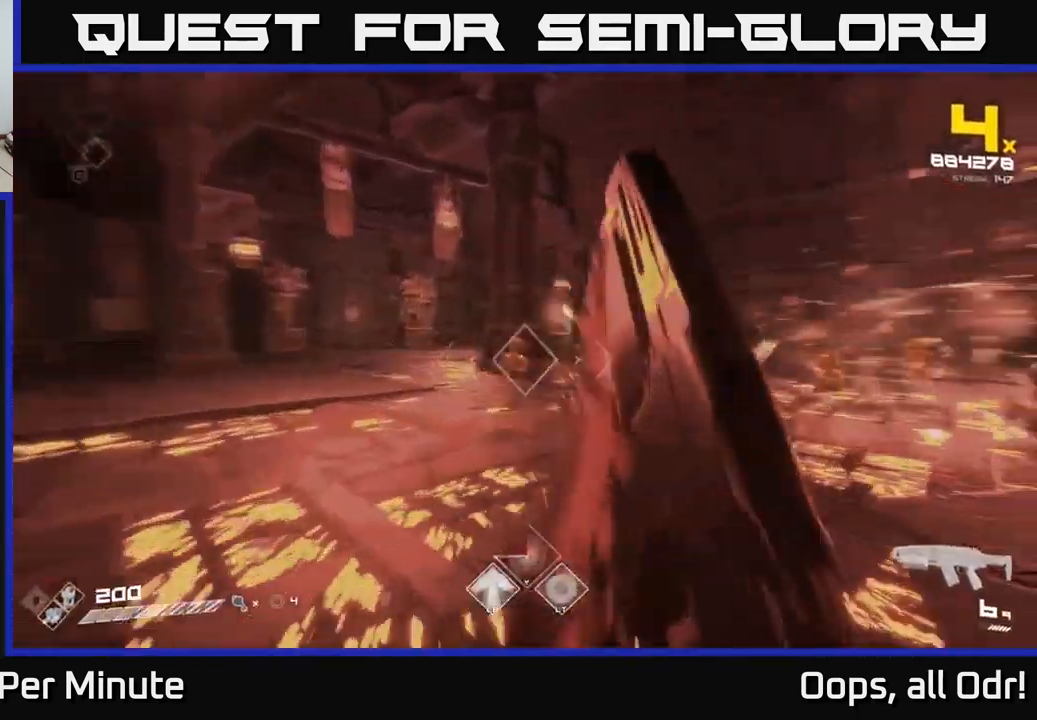
{"buttons": ["R2"], "left_stick": "left", "right_stick": "center", "events": [[67, "right_stick", "center"], [117, "left_stick", "center"], [200, "R2", "down"], [217, "left_stick", "left"], [317, "R2", "up"], [384, "left_stick", "center"], [484, "R2", "down"], [500, "left_stick", "left"]]}
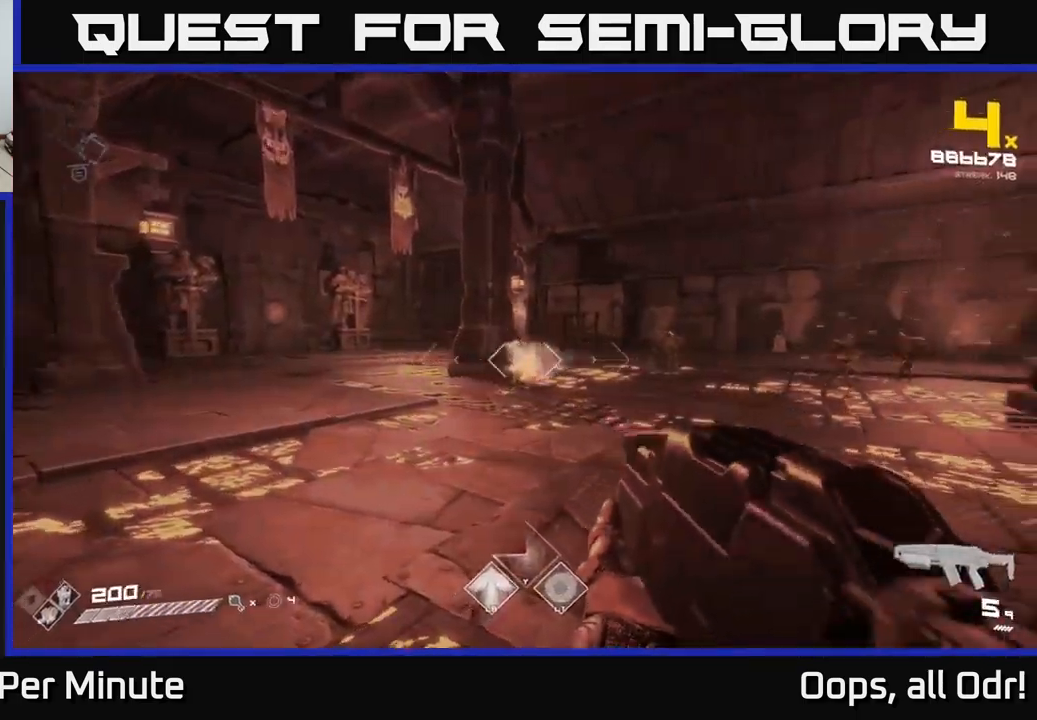
{"buttons": [], "left_stick": "left", "right_stick": "center", "events": [[100, "R2", "up"], [250, "left_stick", "up"], [317, "left_stick", "left"], [350, "right_stick", "right"], [384, "R2", "down"], [500, "R2", "up"], [500, "right_stick", "center"]]}
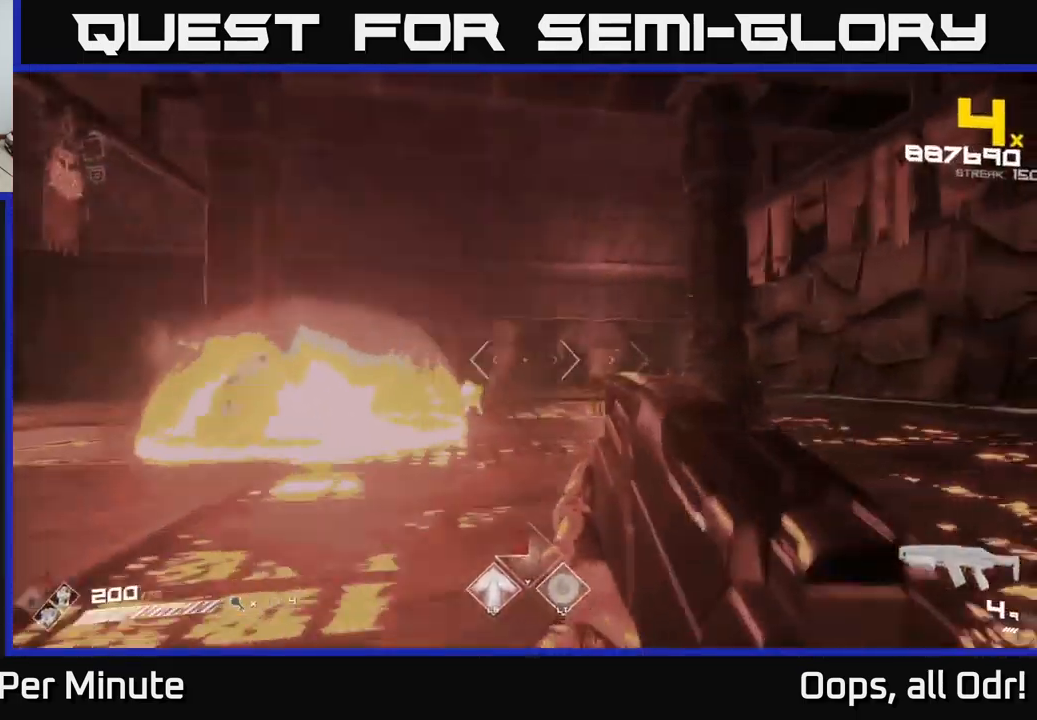
{"buttons": [], "left_stick": "left", "right_stick": "center", "events": [[50, "left_stick", "center"], [167, "R2", "down"], [217, "left_stick", "left"], [267, "R2", "up"], [417, "left_stick", "center"], [500, "left_stick", "left"]]}
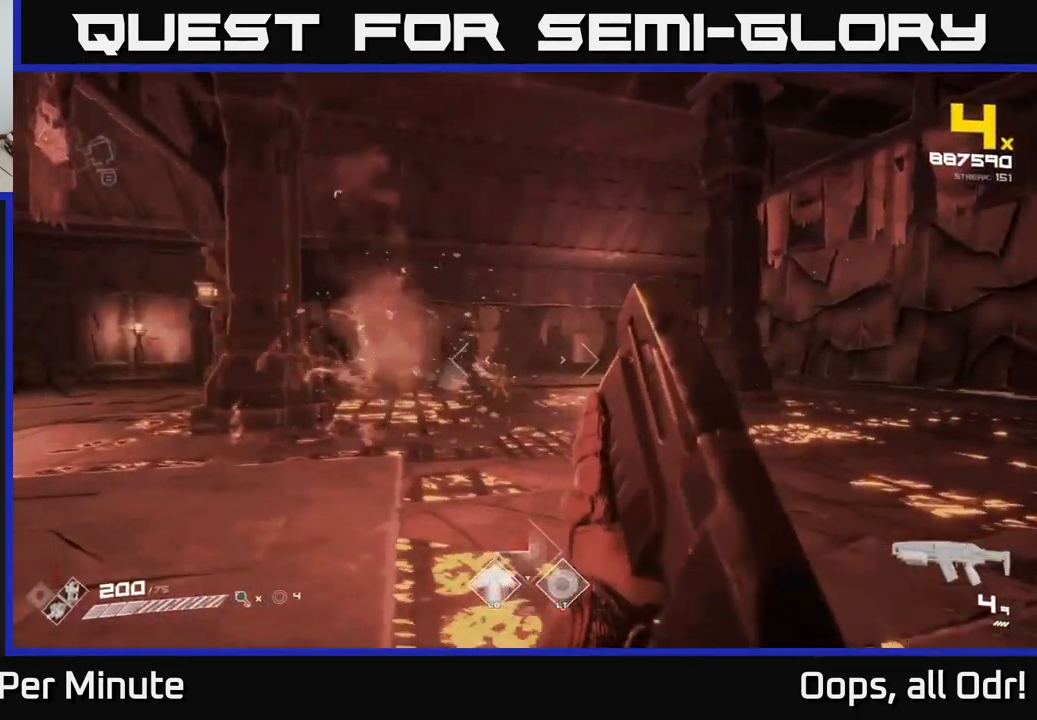
{"buttons": [], "left_stick": "left", "right_stick": "right", "events": [[100, "R2", "down"], [167, "left_stick", "up"], [200, "R2", "up"], [250, "left_stick", "center"], [300, "left_stick", "left"], [317, "R2", "down"], [367, "right_stick", "right"], [467, "R2", "up"]]}
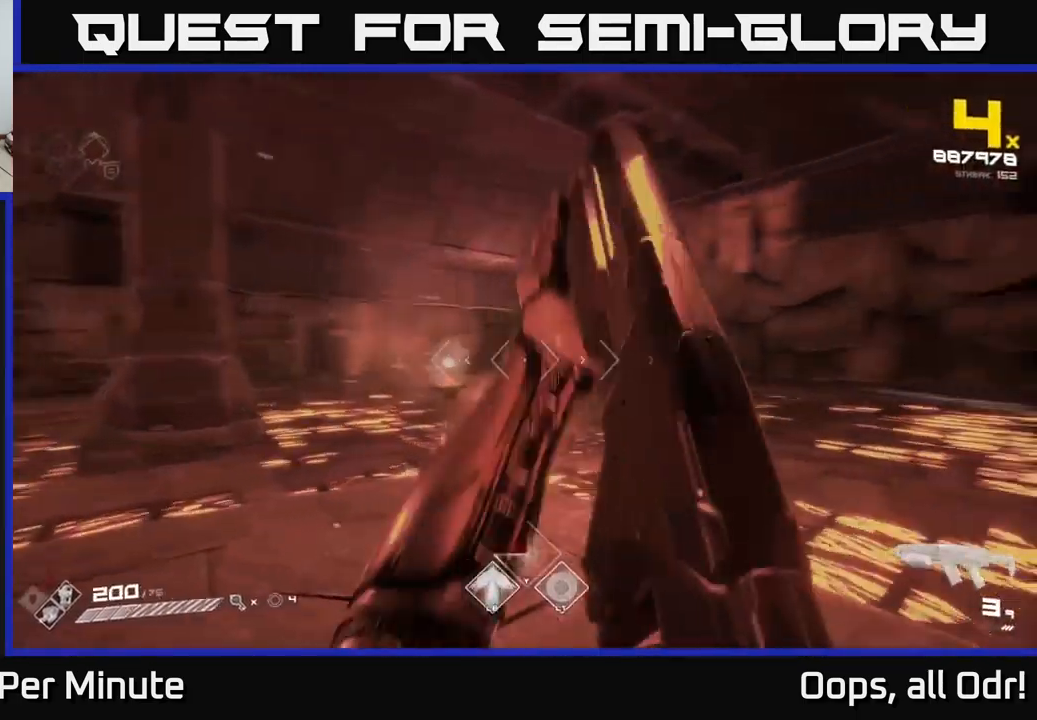
{"buttons": [], "left_stick": "left", "right_stick": "center", "events": [[34, "left_stick", "center"], [117, "right_stick", "center"], [150, "left_stick", "left"], [200, "R2", "down"], [350, "left_stick", "center"], [367, "R2", "up"], [434, "left_stick", "left"]]}
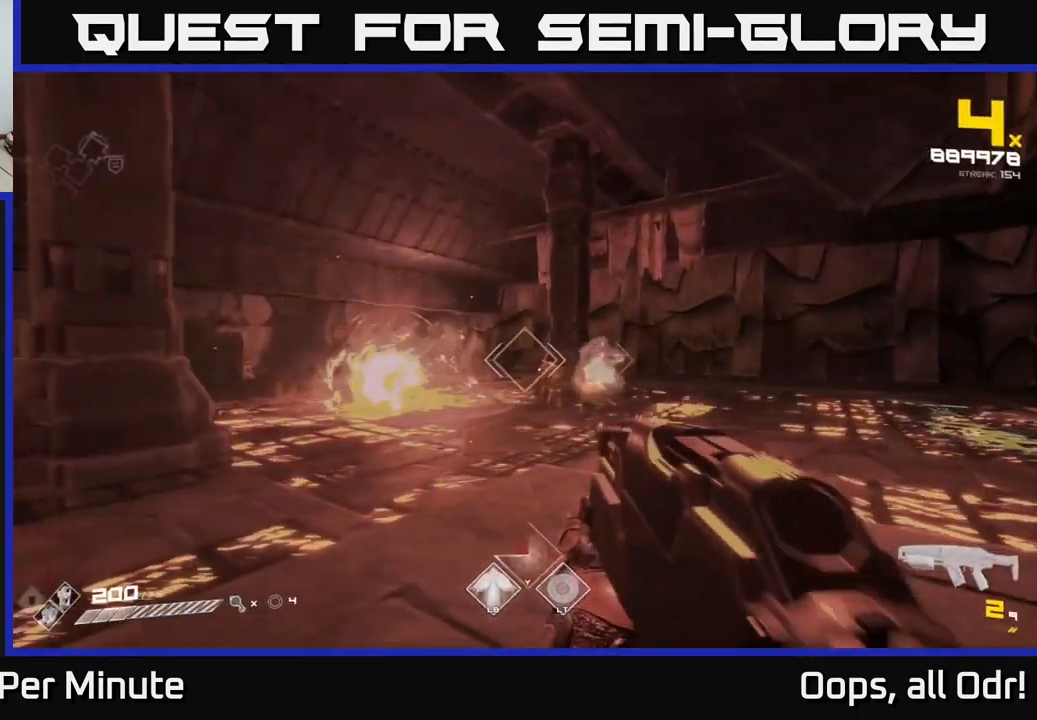
{"buttons": ["R1"], "left_stick": "left", "right_stick": "center", "events": [[67, "R1", "down"], [100, "left_stick", "center"], [200, "R1", "up"], [350, "left_stick", "left"], [384, "R1", "down"]]}
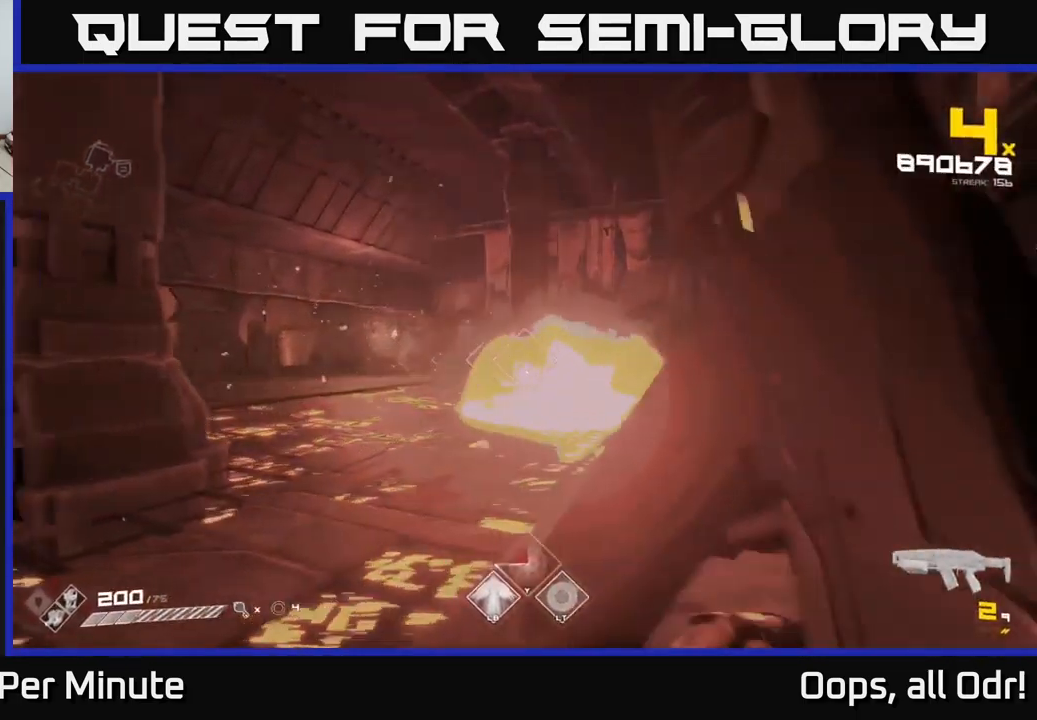
{"buttons": [], "left_stick": "down-left", "right_stick": "center", "events": [[17, "R1", "up"], [50, "left_stick", "center"], [234, "R1", "down"], [351, "left_stick", "down-left"], [401, "R1", "up"]]}
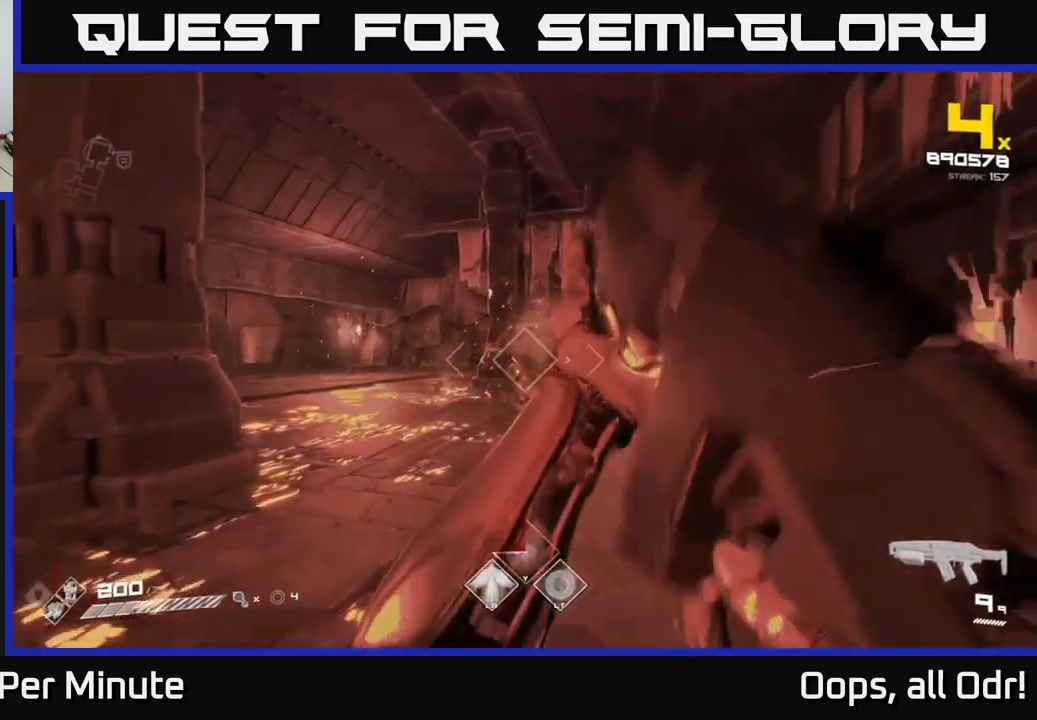
{"buttons": ["R1"], "left_stick": "left", "right_stick": "center", "events": [[33, "left_stick", "center"], [100, "R2", "down"], [183, "left_stick", "down-left"], [200, "R2", "up"], [400, "left_stick", "center"], [450, "R1", "down"], [500, "left_stick", "left"]]}
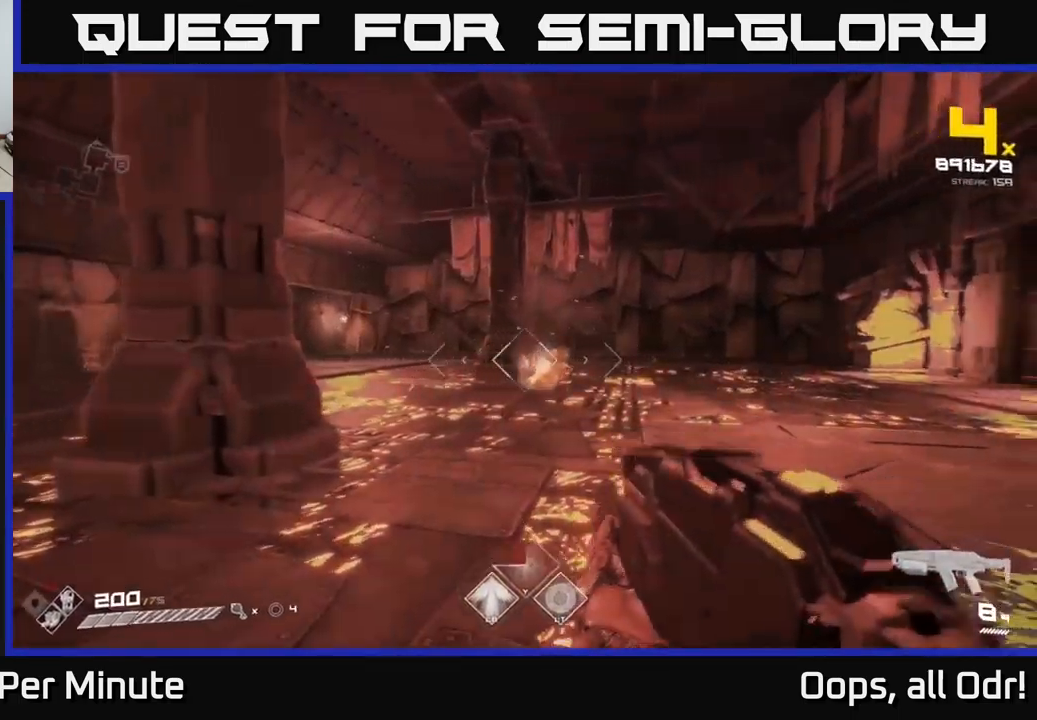
{"buttons": [], "left_stick": "center", "right_stick": "center", "events": [[100, "R1", "up"], [100, "left_stick", "center"], [250, "R1", "down"], [383, "R1", "up"]]}
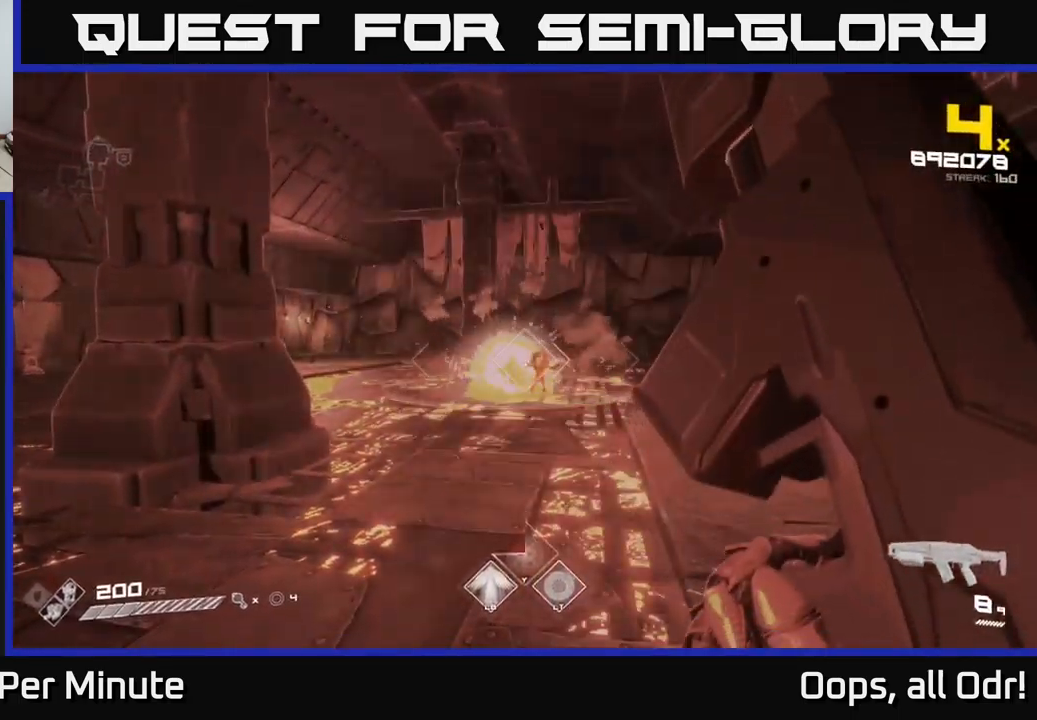
{"buttons": ["R2"], "left_stick": "center", "right_stick": "center", "events": [[83, "R1", "down"], [250, "R1", "up"], [433, "R2", "down"]]}
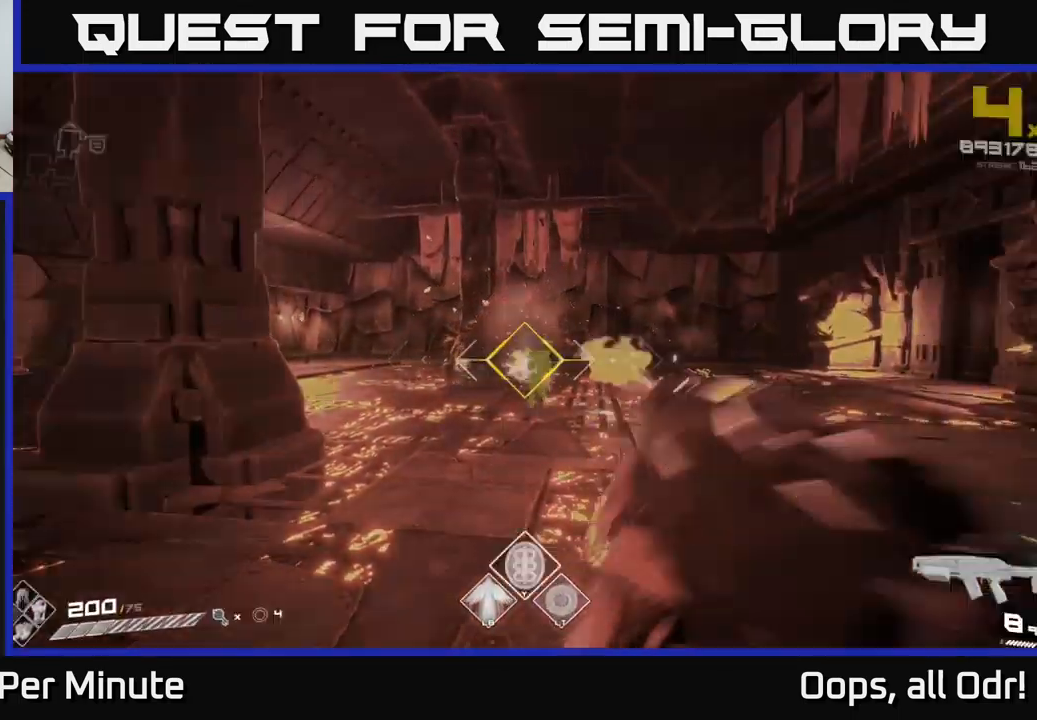
{"buttons": [], "left_stick": "down", "right_stick": "center", "events": [[100, "R2", "up"], [300, "R2", "down"], [400, "left_stick", "down"], [416, "R2", "up"]]}
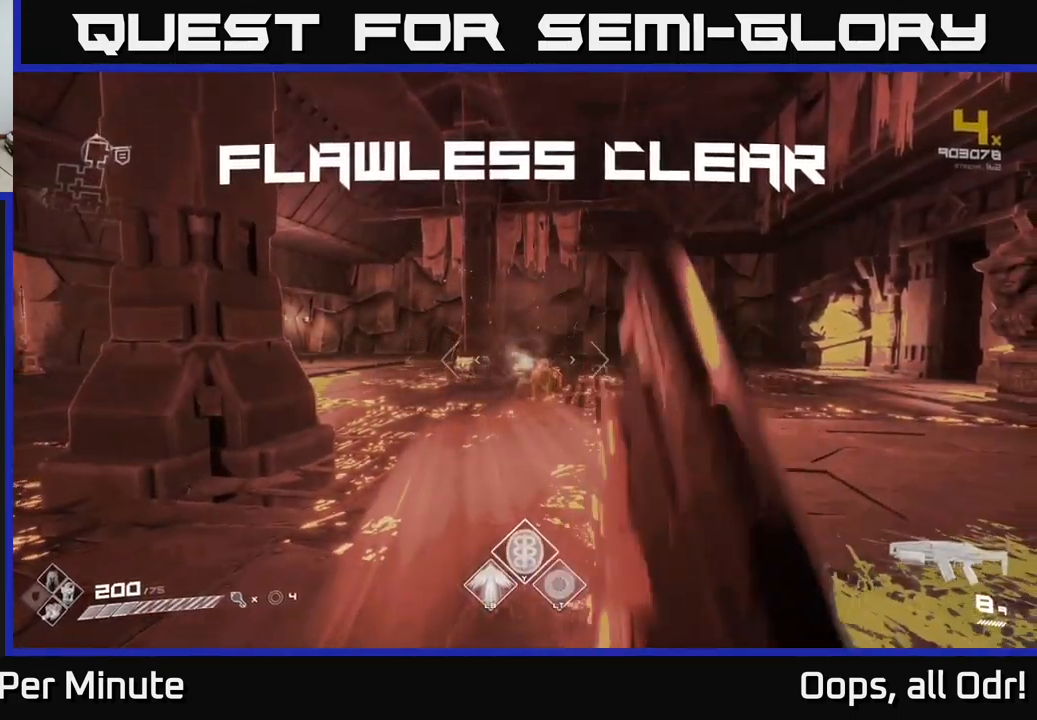
{"buttons": [], "left_stick": "center", "right_stick": "center", "events": [[33, "left_stick", "center"], [183, "left_stick", "up-right"], [233, "R1", "down"], [350, "R1", "up"], [366, "left_stick", "center"]]}
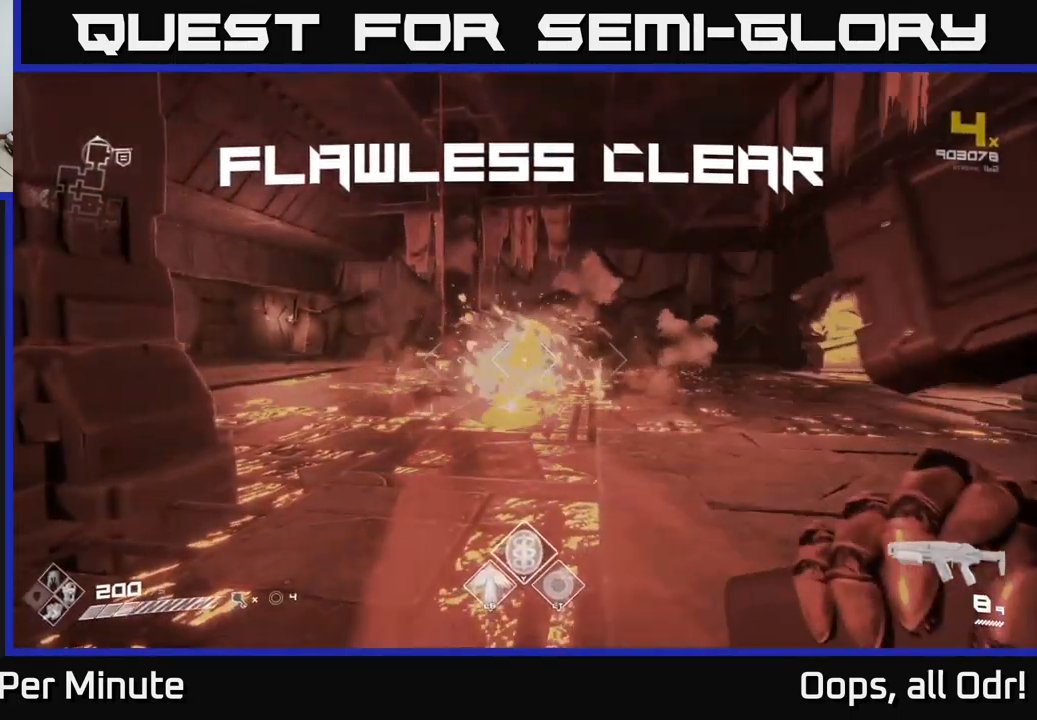
{"buttons": [], "left_stick": "up", "right_stick": "center", "events": [[33, "R1", "down"], [116, "left_stick", "up"], [166, "R1", "up"], [383, "R1", "down"], [500, "R1", "up"]]}
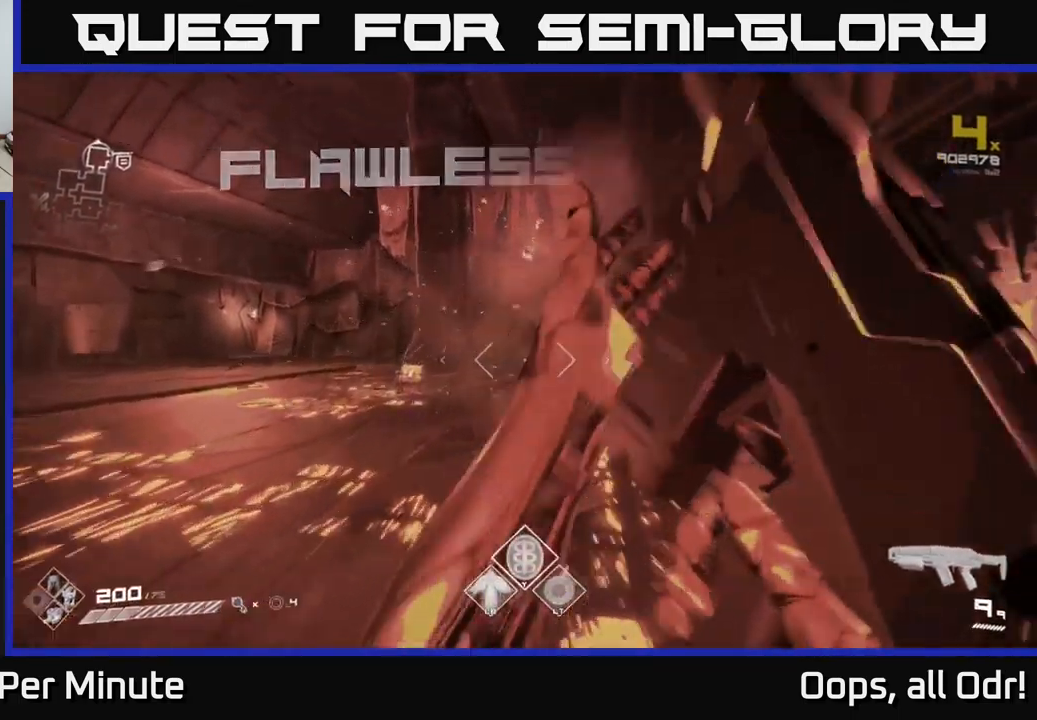
{"buttons": [], "left_stick": "up", "right_stick": "center", "events": [[100, "right_stick", "left"], [216, "L1", "down"], [266, "right_stick", "center"], [333, "L1", "up"], [366, "right_stick", "down-right"], [466, "right_stick", "center"]]}
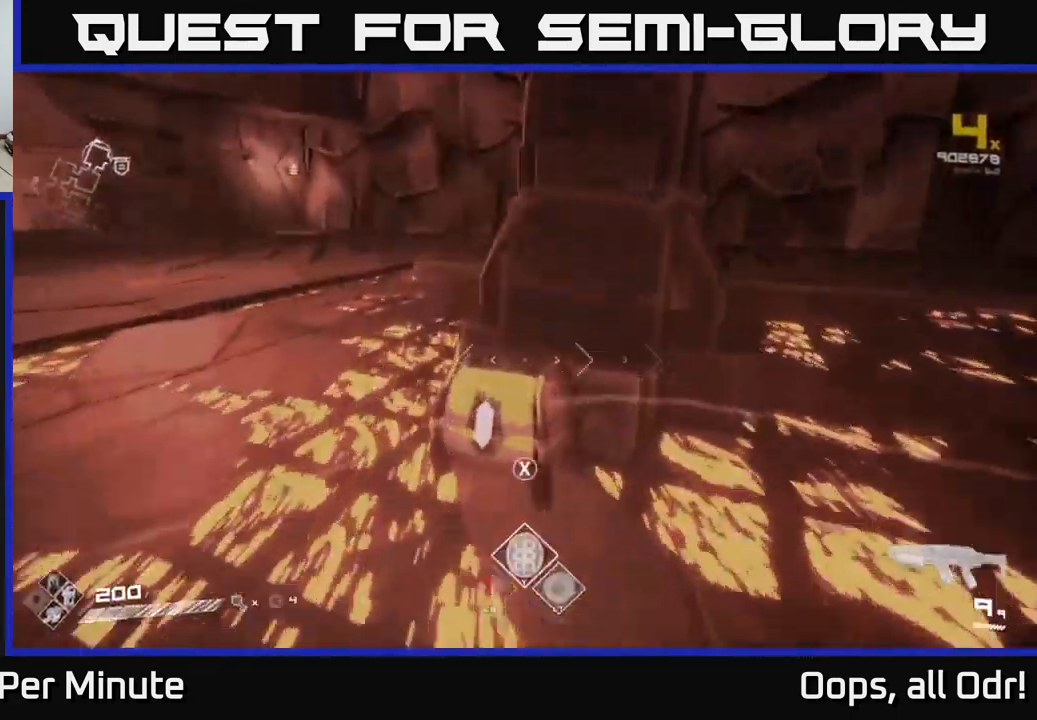
{"buttons": [], "left_stick": "center", "right_stick": "center", "events": [[50, "X", "down"], [66, "left_stick", "center"], [183, "X", "up"], [233, "left_stick", "up"], [316, "X", "down"], [333, "left_stick", "center"], [416, "X", "up"]]}
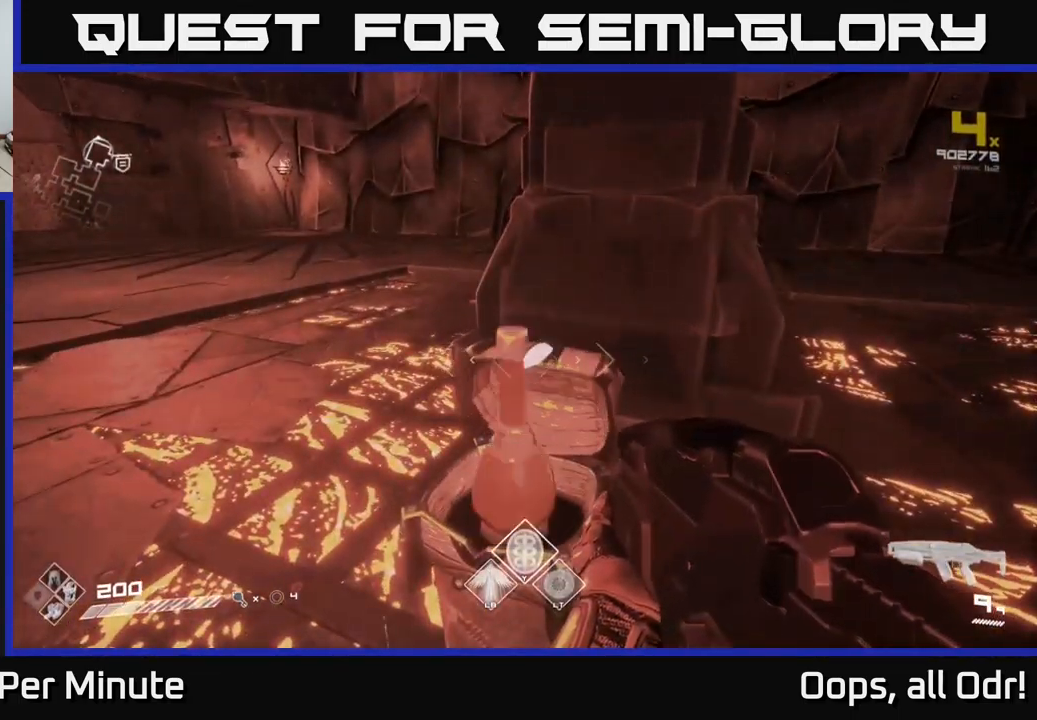
{"buttons": [], "left_stick": "right", "right_stick": "right", "events": [[116, "left_stick", "up"], [216, "right_stick", "right"], [350, "left_stick", "right"]]}
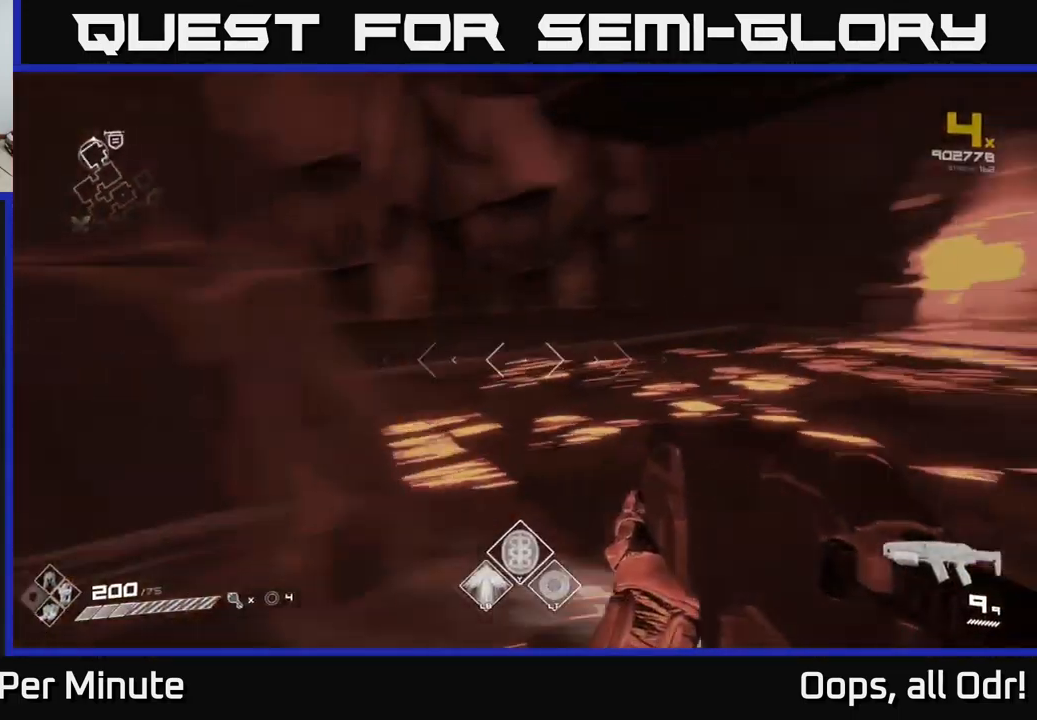
{"buttons": [], "left_stick": "up", "right_stick": "right", "events": [[100, "left_stick", "up-right"], [116, "right_stick", "center"], [366, "right_stick", "right"], [466, "left_stick", "up"]]}
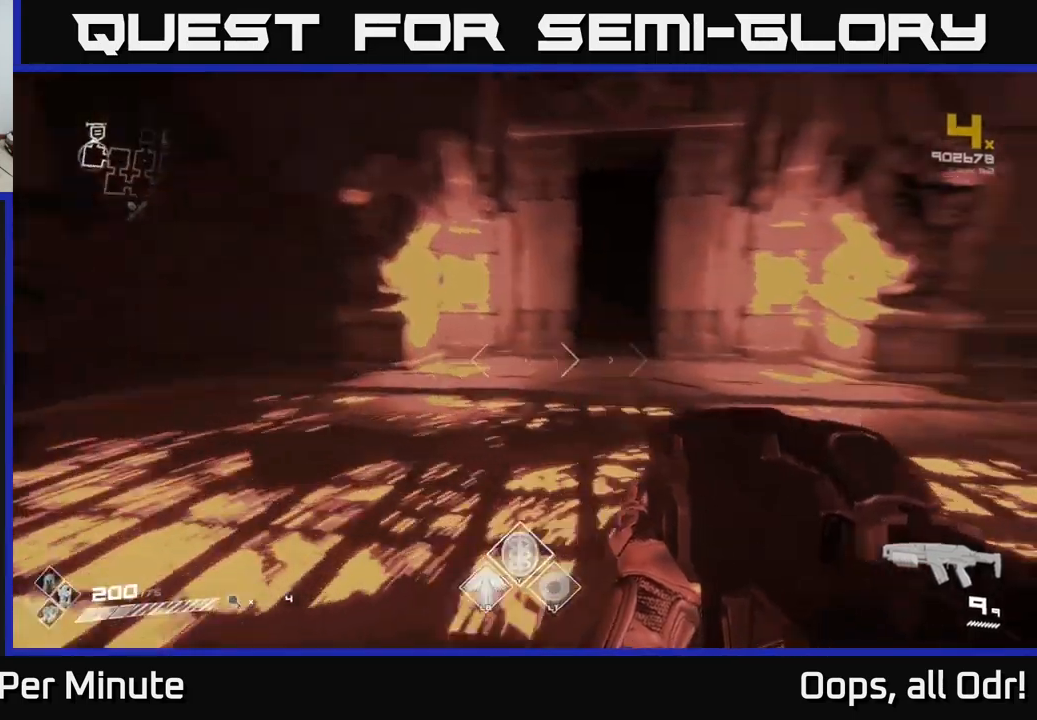
{"buttons": [], "left_stick": "up-right", "right_stick": "center", "events": [[33, "left_stick", "up-left"], [133, "left_stick", "center"], [217, "left_stick", "right"], [300, "right_stick", "center"], [383, "left_stick", "up-right"]]}
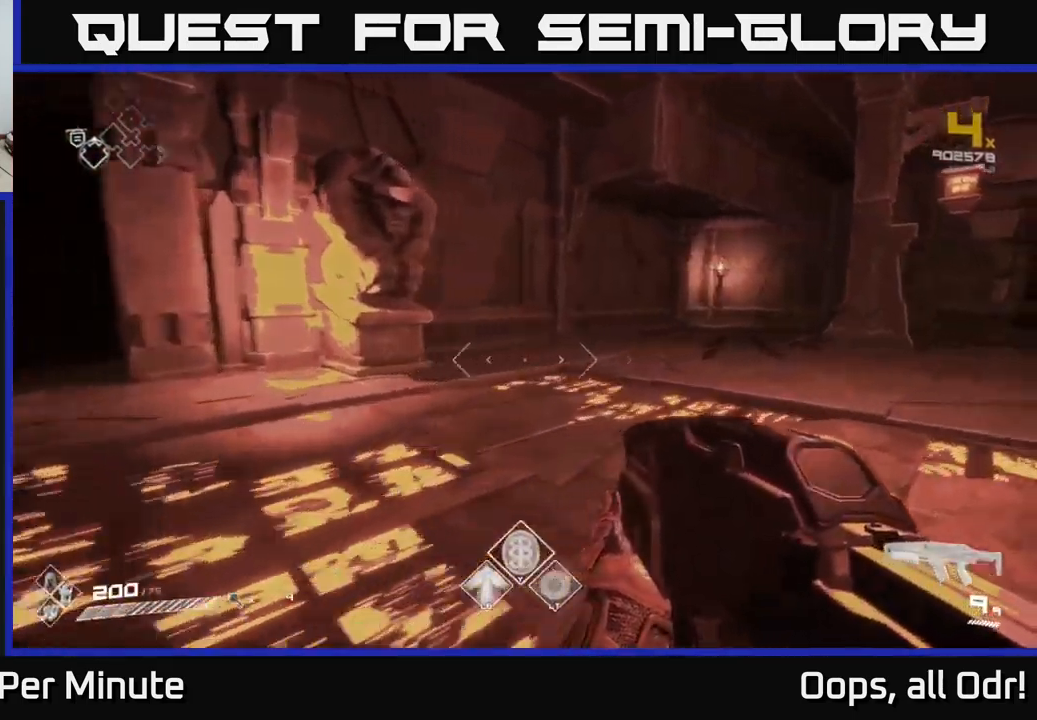
{"buttons": [], "left_stick": "up", "right_stick": "center", "events": [[83, "right_stick", "right"], [250, "left_stick", "up-left"], [250, "right_stick", "center"], [433, "left_stick", "up"]]}
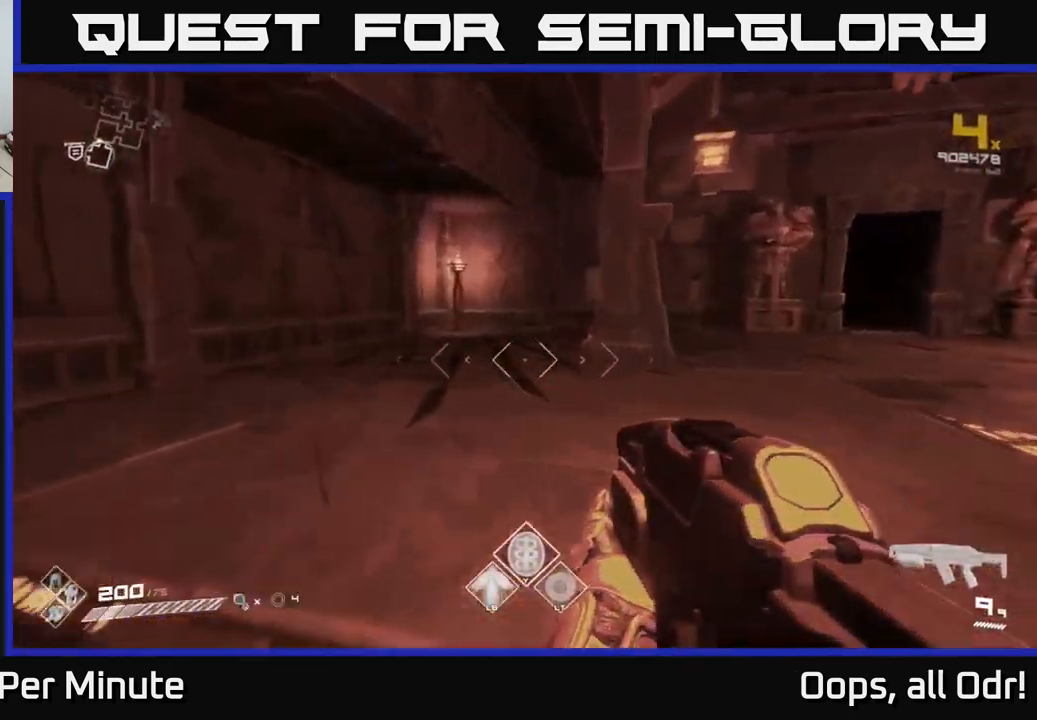
{"buttons": [], "left_stick": "up-right", "right_stick": "center", "events": [[67, "right_stick", "right"], [133, "left_stick", "up-right"], [283, "right_stick", "center"]]}
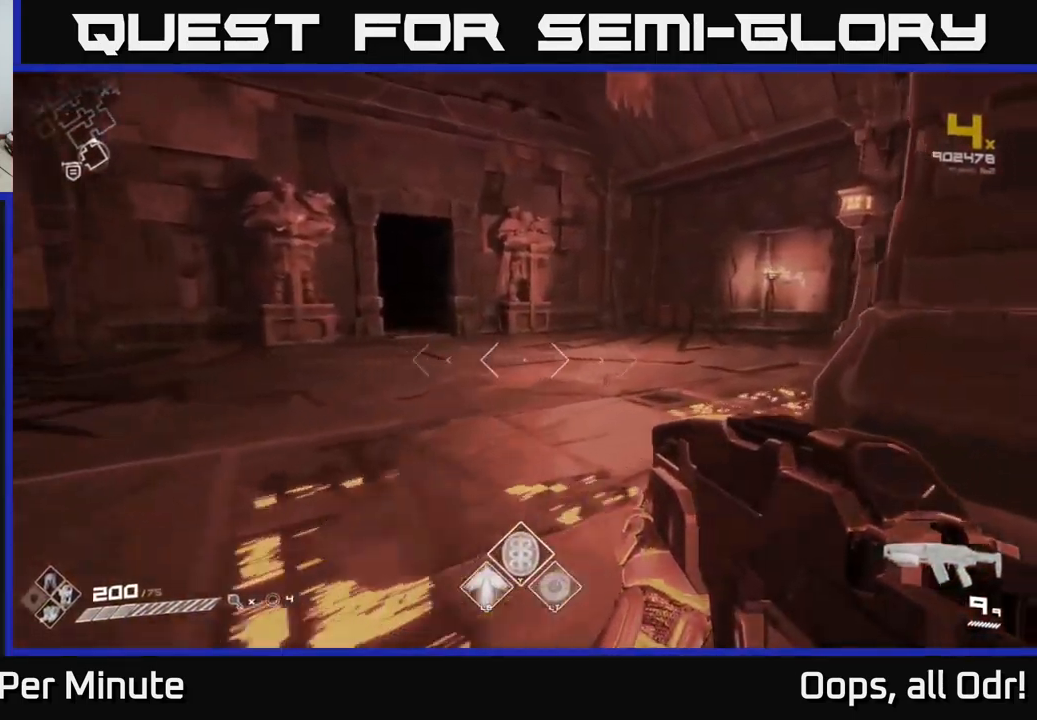
{"buttons": [], "left_stick": "right", "right_stick": "center", "events": [[117, "right_stick", "right"], [200, "left_stick", "down-right"], [350, "left_stick", "right"], [450, "right_stick", "center"]]}
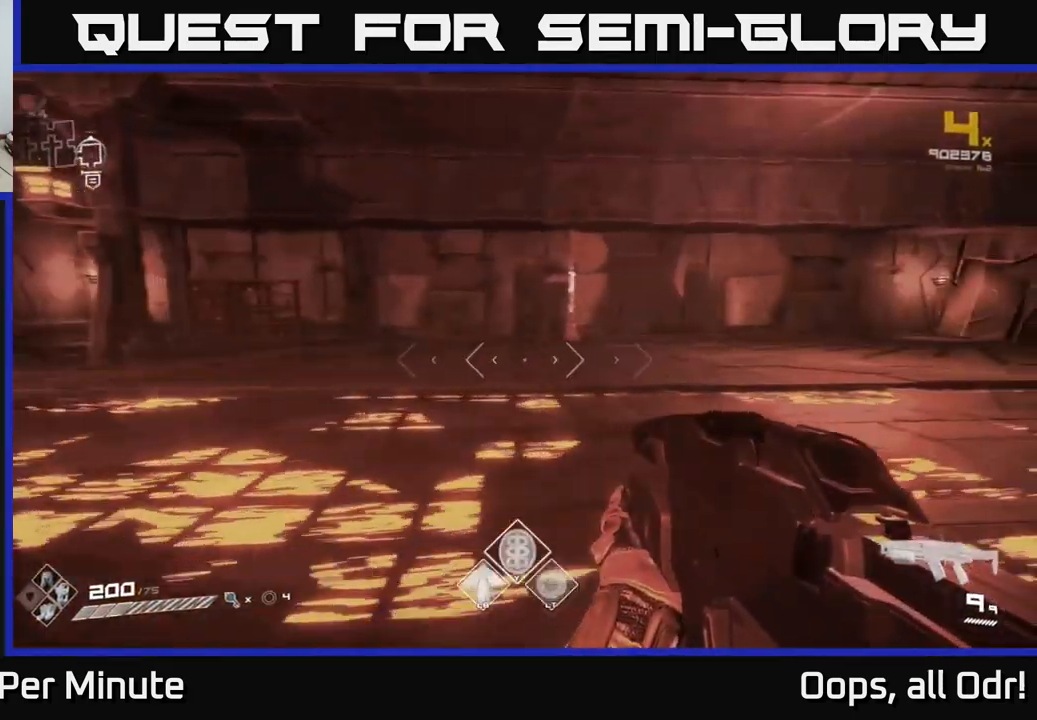
{"buttons": [], "left_stick": "up", "right_stick": "center", "events": [[83, "left_stick", "up-right"], [150, "right_stick", "right"], [317, "right_stick", "center"], [417, "left_stick", "up"]]}
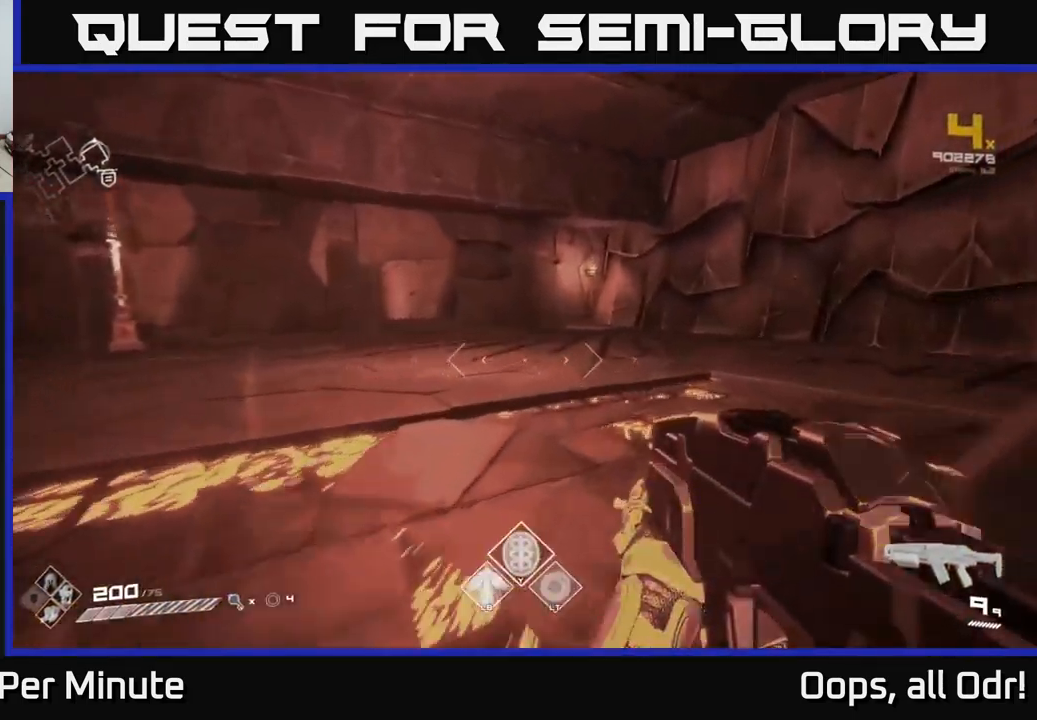
{"buttons": [], "left_stick": "down-right", "right_stick": "right", "events": [[167, "right_stick", "right"], [300, "left_stick", "down-left"], [467, "left_stick", "down-right"]]}
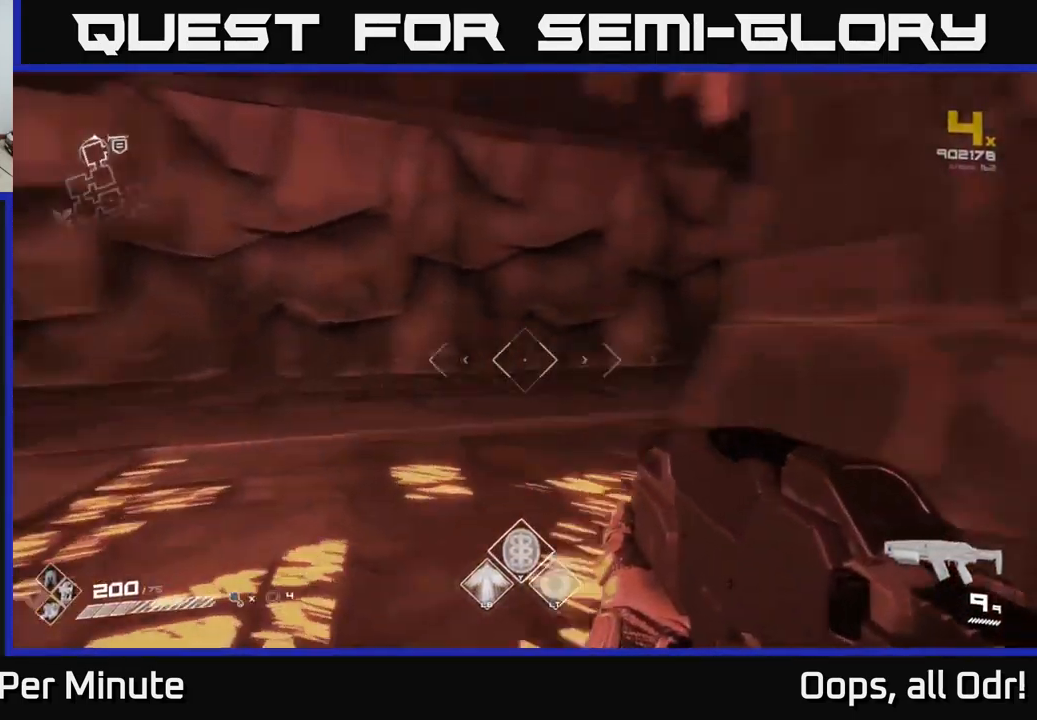
{"buttons": [], "left_stick": "up", "right_stick": "center", "events": [[233, "left_stick", "up-right"], [333, "left_stick", "up"], [350, "right_stick", "center"]]}
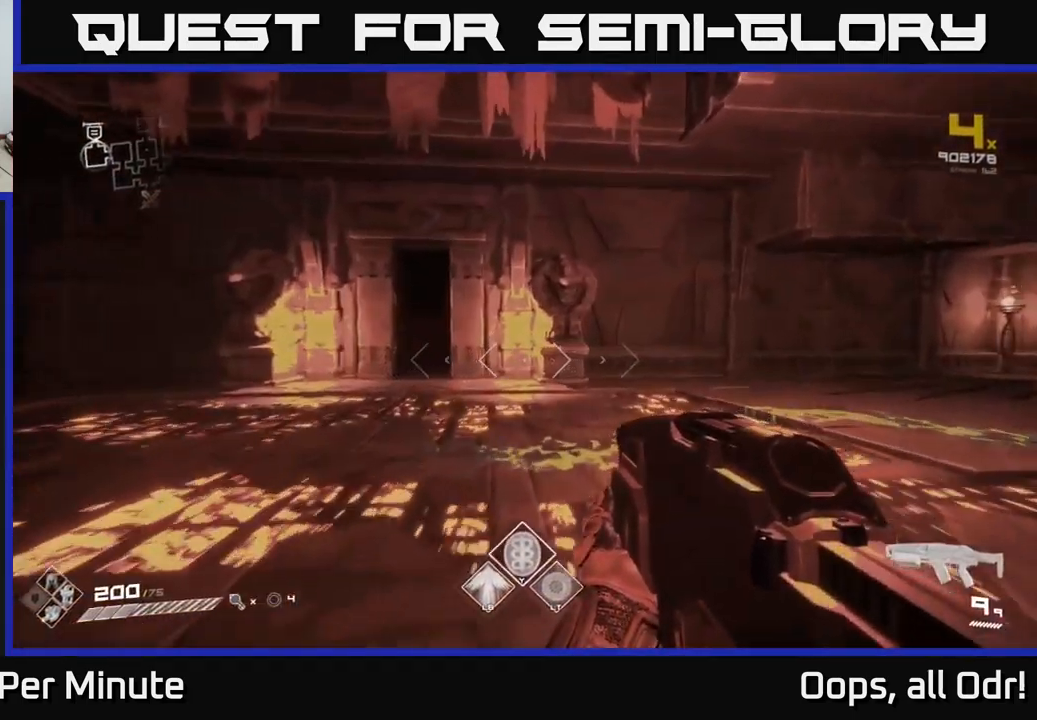
{"buttons": ["L1"], "left_stick": "up", "right_stick": "center", "events": [[50, "L1", "down"], [250, "left_stick", "up-left"], [300, "right_stick", "left"], [417, "right_stick", "center"], [433, "left_stick", "up"]]}